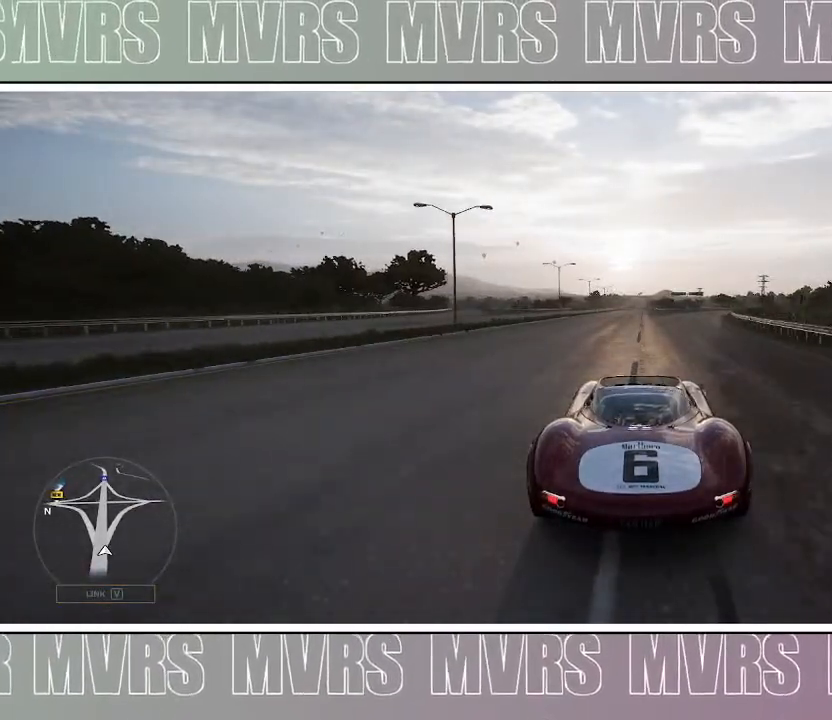
Gameplay with a controller (PlayStation layout); each line is a JSON object with the inputs held at the frame after it (dt_ms = milliseconds from this image to that frame). "events" lists button and stick changes between this image and that frame as [ms after this image, input, new state], when the widget could be followed in between. Not read: L2.
{"dt_ms": 500, "buttons": [], "left_stick": "center", "right_stick": "center", "events": []}
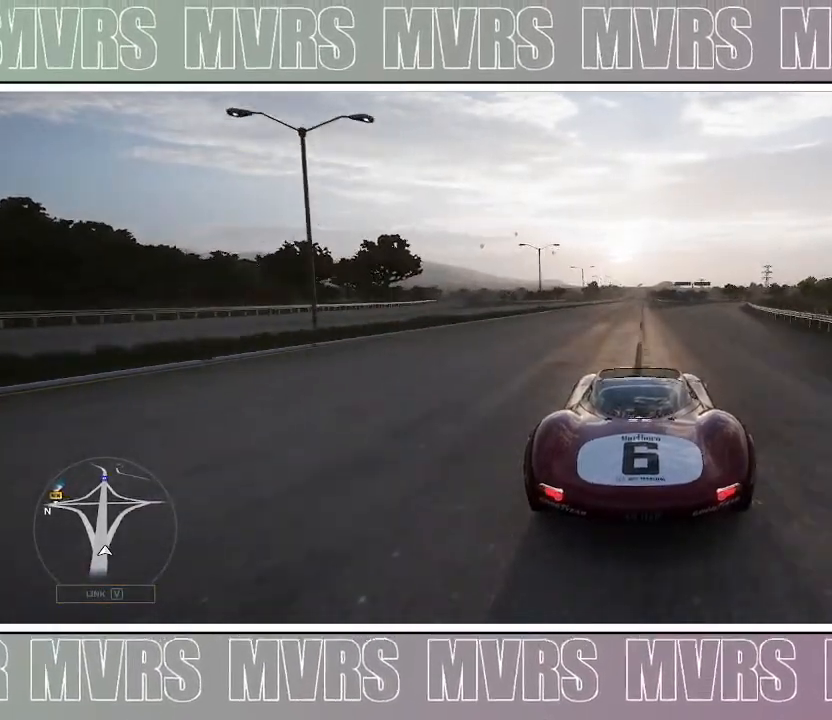
{"dt_ms": 500, "buttons": [], "left_stick": "center", "right_stick": "center", "events": []}
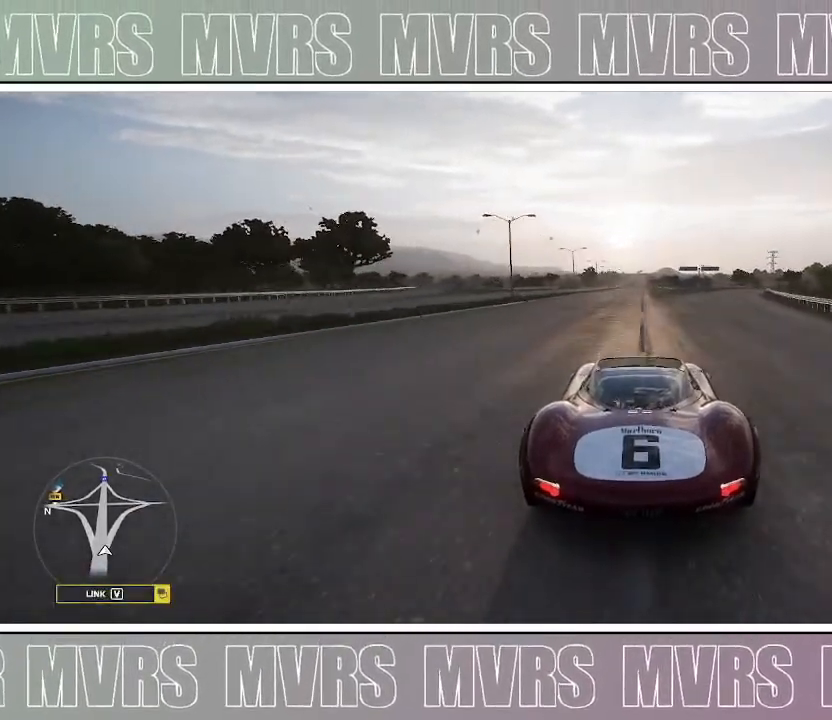
{"dt_ms": 500, "buttons": [], "left_stick": "center", "right_stick": "center", "events": []}
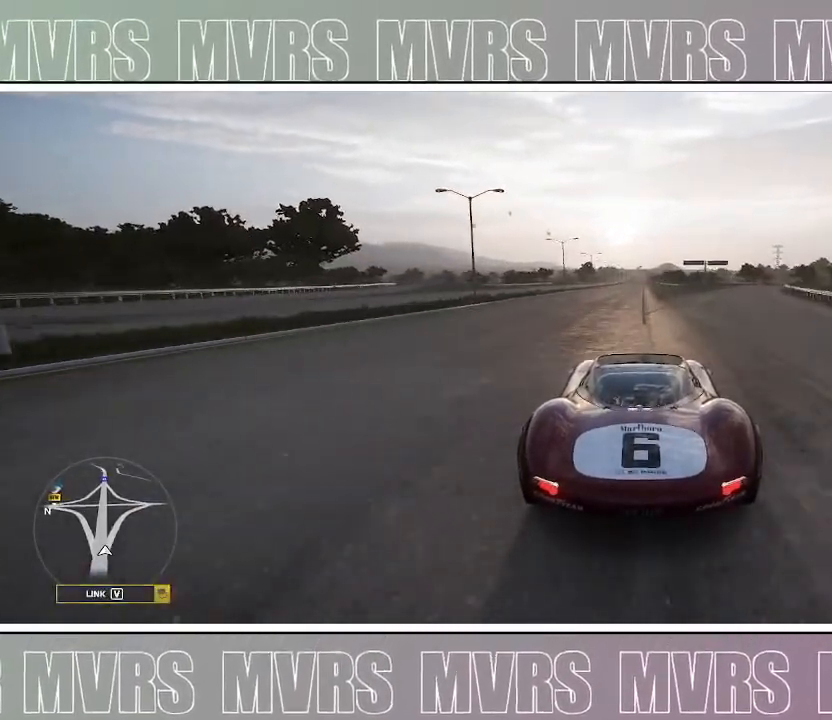
{"dt_ms": 1000, "buttons": ["SQUARE", "DPAD_LEFT"], "left_stick": "right", "right_stick": "center", "events": [[67, "DPAD_LEFT", "down"], [283, "SQUARE", "down"], [400, "DPAD_LEFT", "up"], [467, "SQUARE", "up"], [500, "left_stick", "right"], [867, "DPAD_LEFT", "down"], [917, "SQUARE", "down"]]}
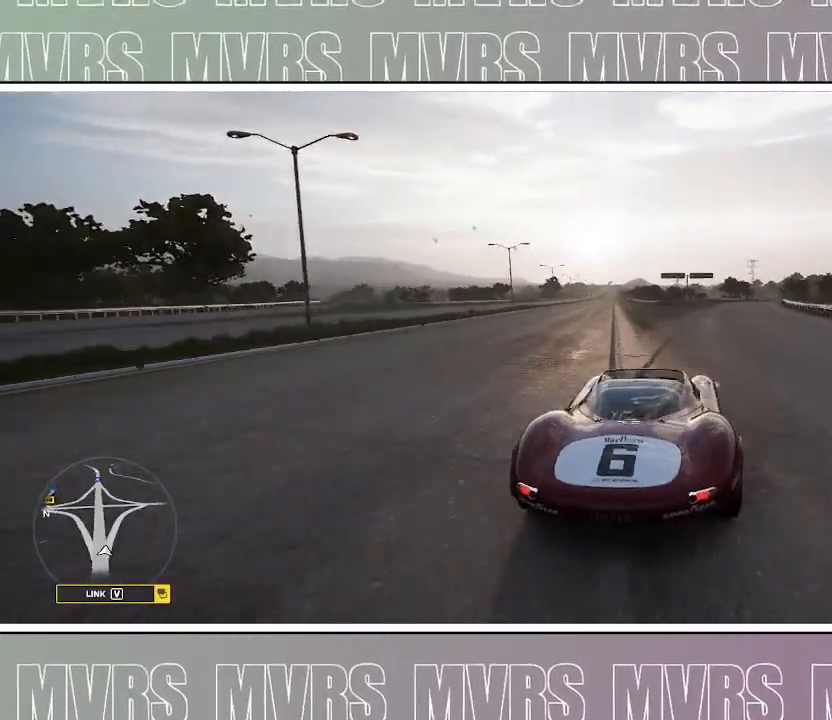
{"dt_ms": 500, "buttons": [], "left_stick": "left", "right_stick": "center", "events": [[33, "DPAD_LEFT", "up"], [100, "SQUARE", "up"], [200, "left_stick", "center"], [433, "left_stick", "left"]]}
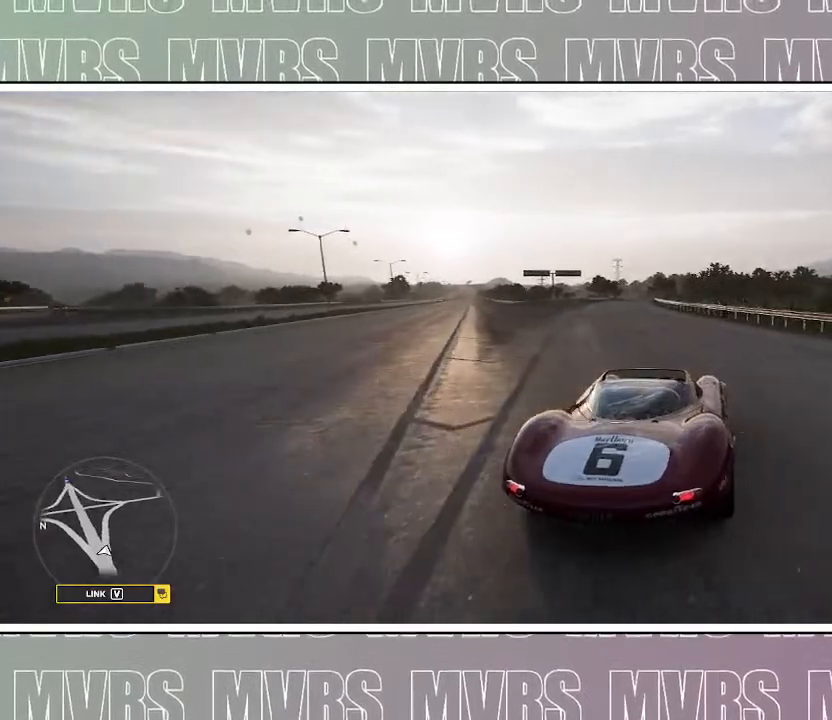
{"dt_ms": 500, "buttons": ["CROSS"], "left_stick": "left", "right_stick": "center", "events": [[367, "CROSS", "down"]]}
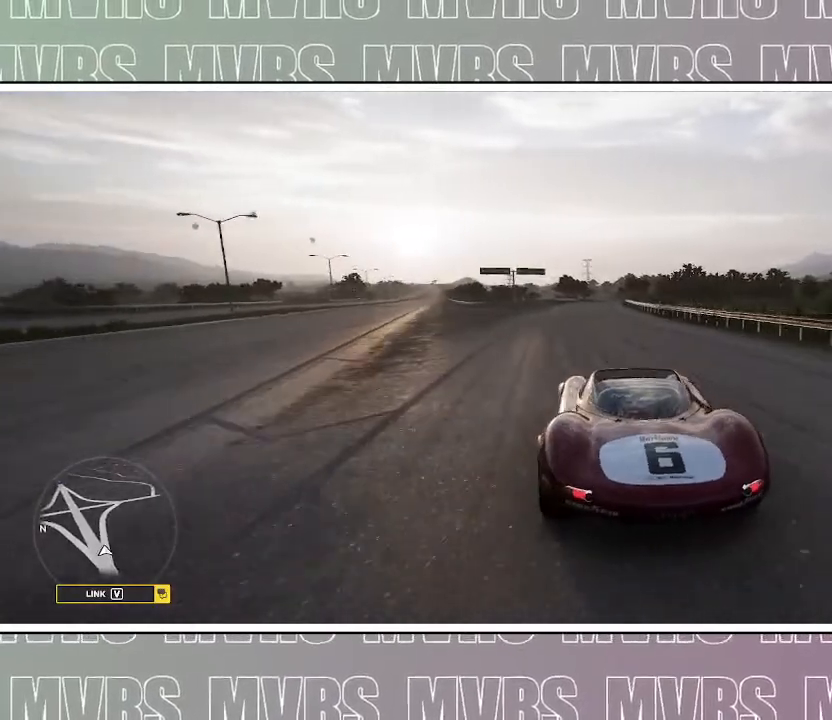
{"dt_ms": 500, "buttons": ["DPAD_LEFT"], "left_stick": "left", "right_stick": "center", "events": [[367, "CROSS", "up"], [367, "DPAD_LEFT", "down"]]}
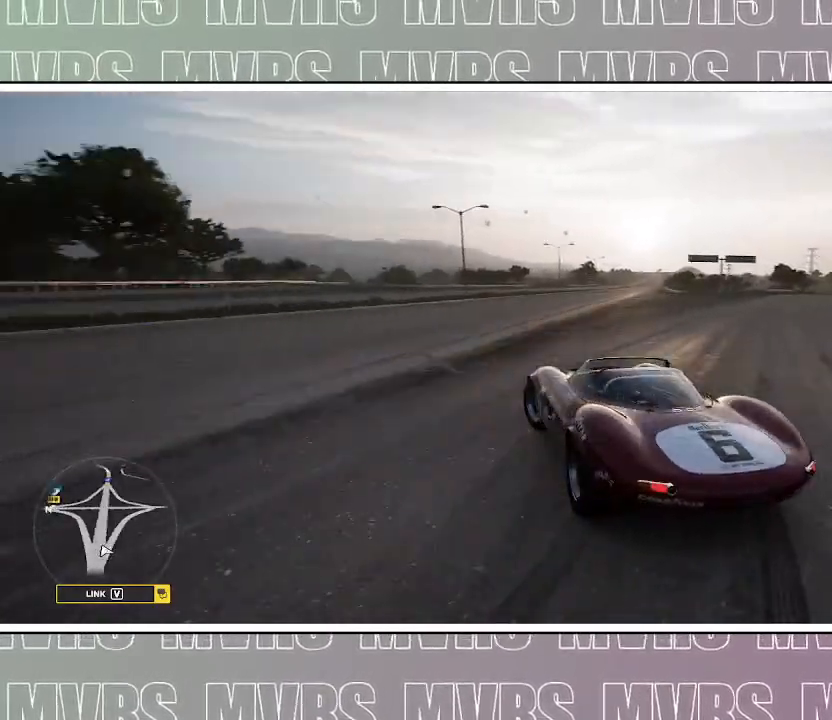
{"dt_ms": 500, "buttons": ["R2"], "left_stick": "left", "right_stick": "left", "events": [[33, "right_stick", "left"], [67, "R2", "down"], [217, "DPAD_LEFT", "up"]]}
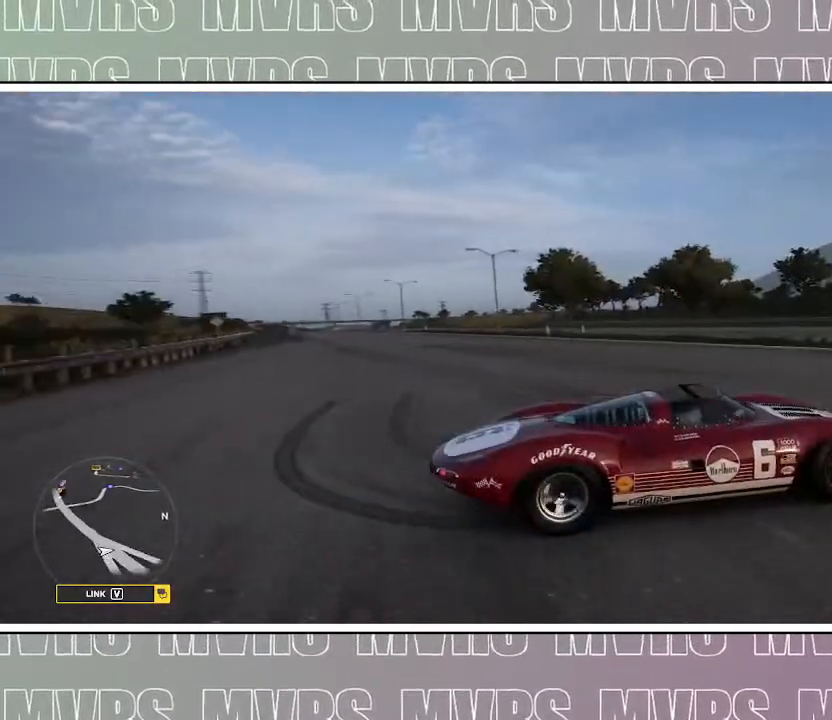
{"dt_ms": 500, "buttons": ["R2"], "left_stick": "left", "right_stick": "up-left", "events": [[400, "right_stick", "up-left"]]}
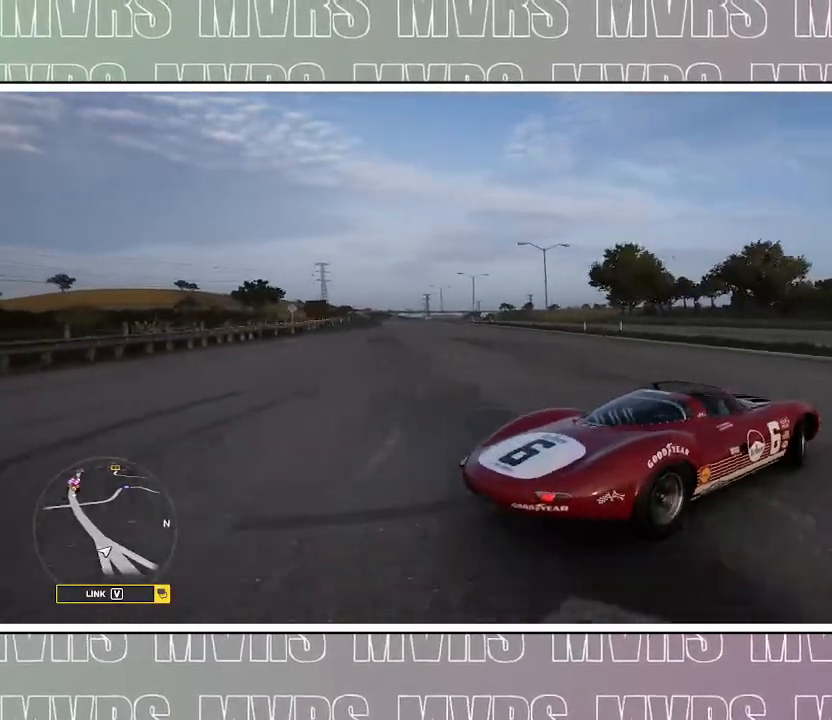
{"dt_ms": 500, "buttons": ["R2"], "left_stick": "right", "right_stick": "up-left", "events": [[183, "left_stick", "center"], [367, "left_stick", "right"]]}
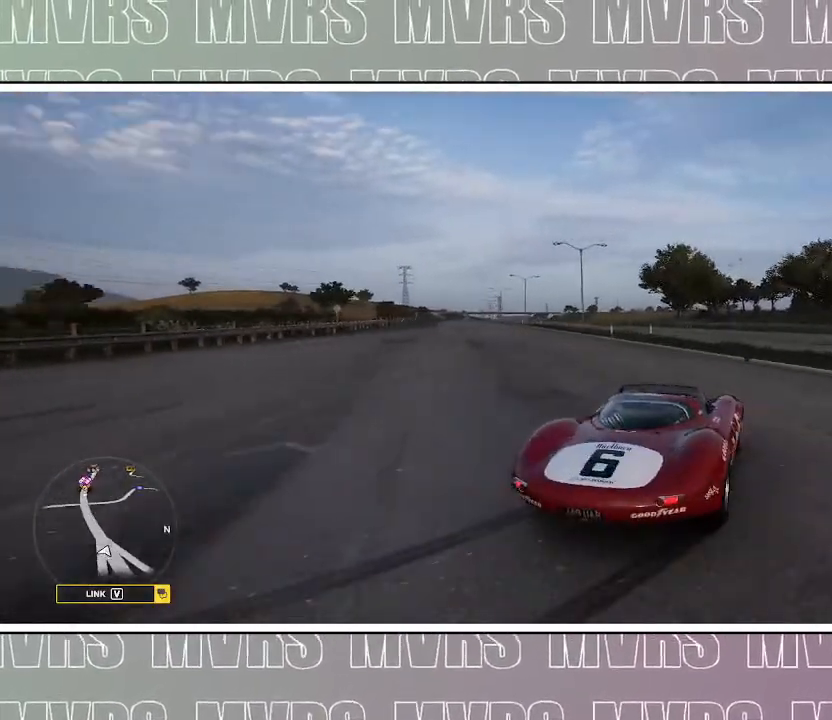
{"dt_ms": 500, "buttons": ["R2"], "left_stick": "right", "right_stick": "up-left", "events": [[150, "left_stick", "center"], [450, "left_stick", "right"]]}
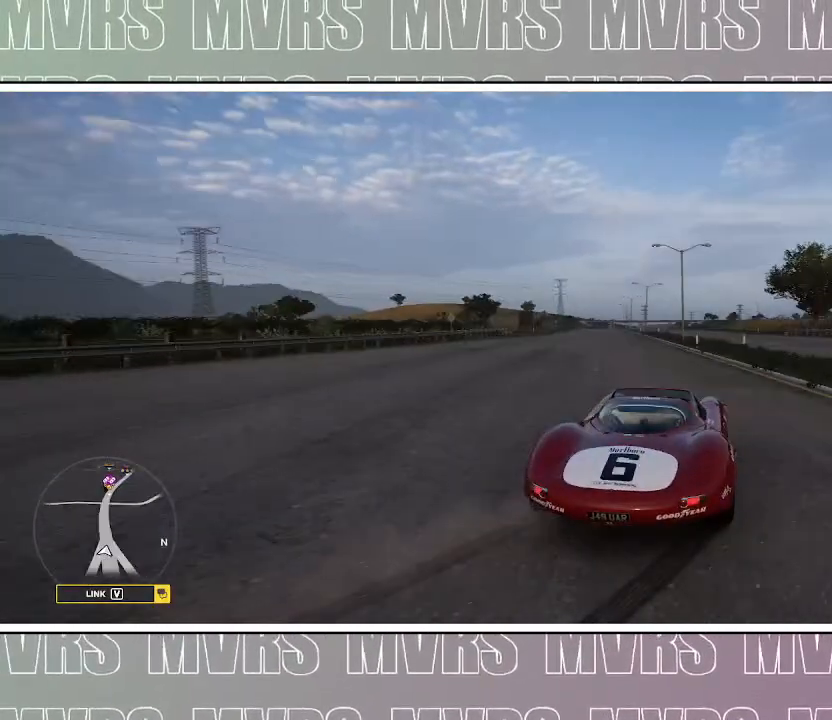
{"dt_ms": 500, "buttons": ["R2"], "left_stick": "center", "right_stick": "up", "events": [[400, "right_stick", "up"], [467, "left_stick", "center"]]}
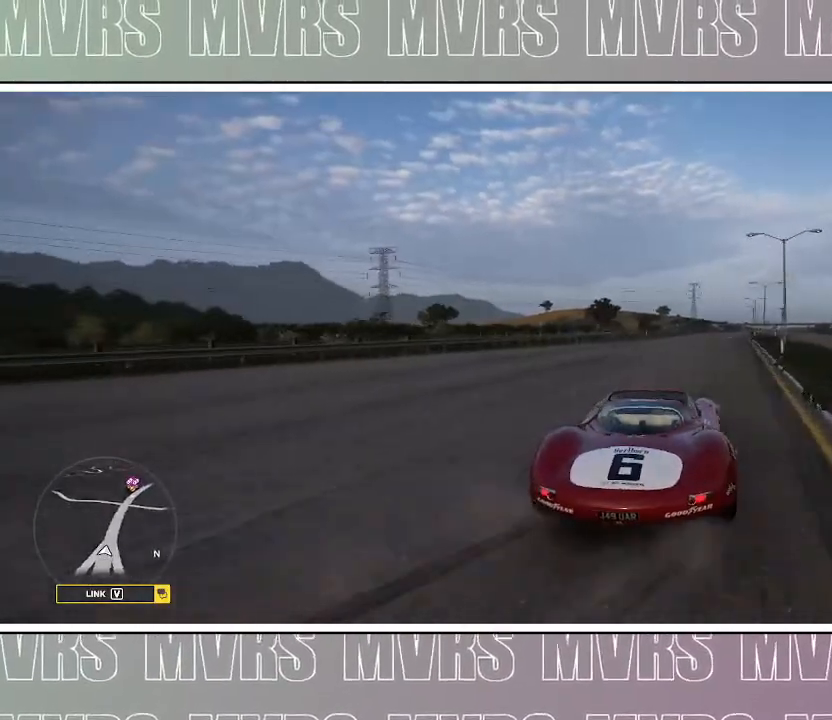
{"dt_ms": 500, "buttons": ["R2"], "left_stick": "right", "right_stick": "up", "events": [[83, "left_stick", "right"], [283, "left_stick", "center"], [383, "left_stick", "right"]]}
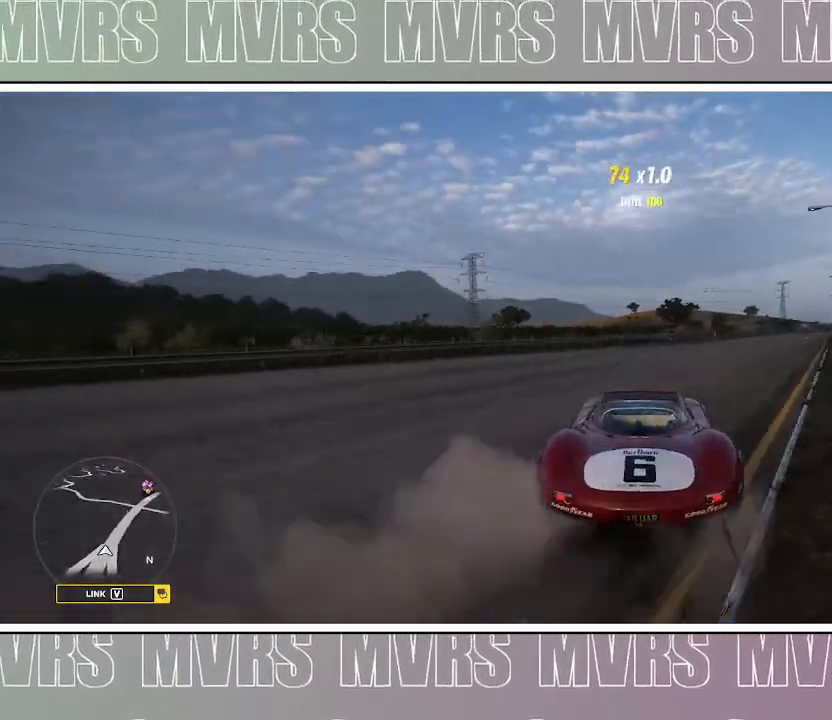
{"dt_ms": 500, "buttons": ["R2"], "left_stick": "right", "right_stick": "up", "events": []}
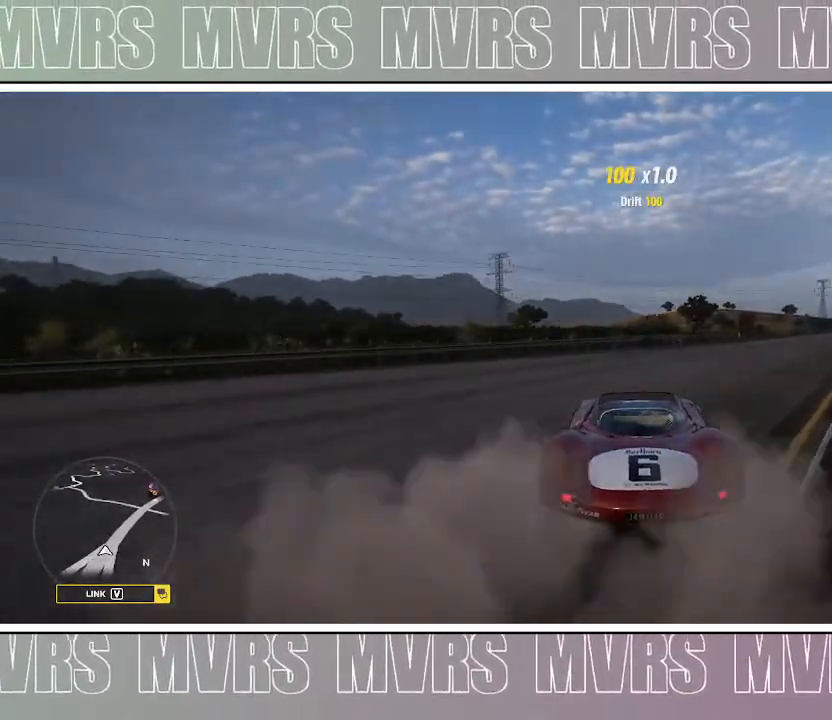
{"dt_ms": 500, "buttons": ["R2"], "left_stick": "center", "right_stick": "center", "events": [[233, "right_stick", "center"], [383, "left_stick", "center"]]}
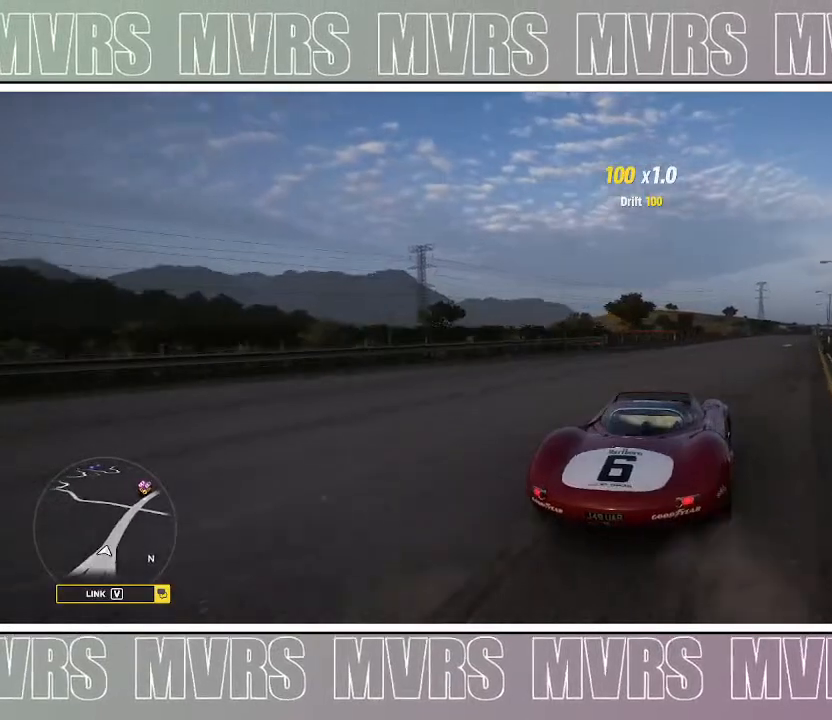
{"dt_ms": 500, "buttons": ["R2"], "left_stick": "left", "right_stick": "center", "events": [[50, "left_stick", "left"], [233, "left_stick", "center"], [433, "left_stick", "left"]]}
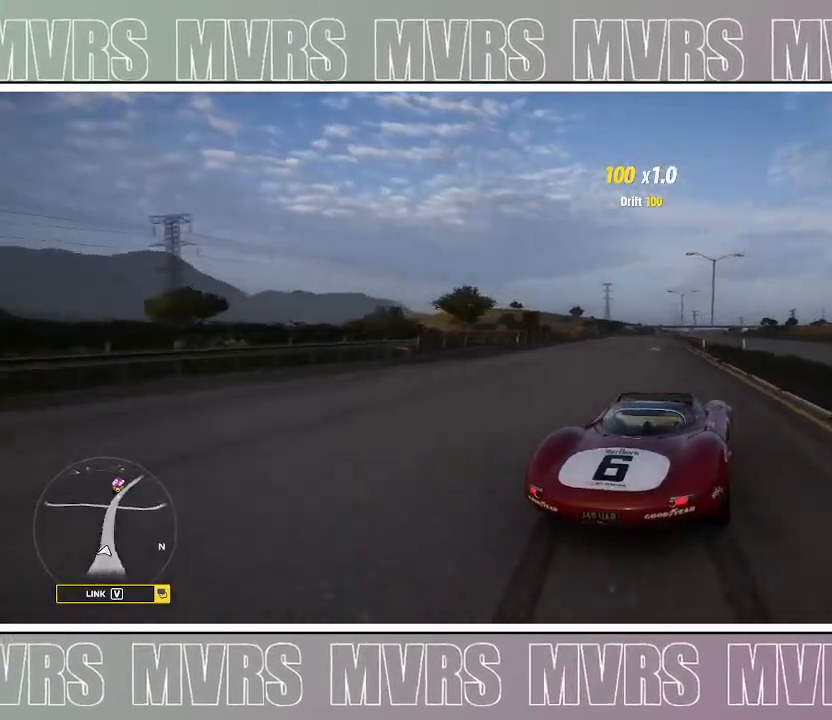
{"dt_ms": 1000, "buttons": ["R2"], "left_stick": "left", "right_stick": "center", "events": [[83, "left_stick", "center"], [200, "left_stick", "left"], [333, "DPAD_LEFT", "down"], [367, "CIRCLE", "down"], [367, "R2", "up"], [433, "left_stick", "up"], [500, "DPAD_LEFT", "up"], [500, "left_stick", "center"], [517, "CIRCLE", "up"], [567, "R2", "down"], [633, "left_stick", "left"]]}
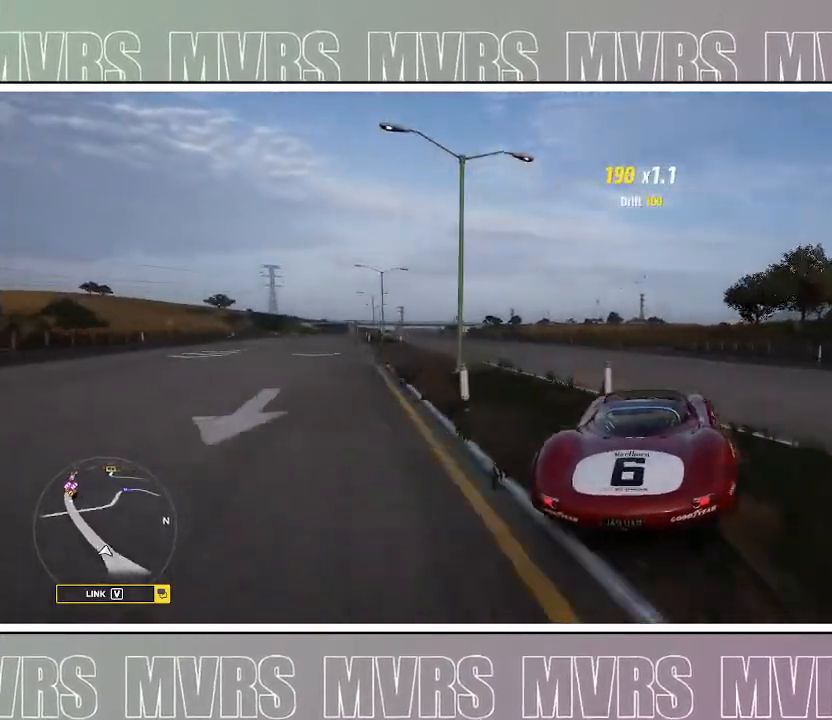
{"dt_ms": 500, "buttons": ["R2"], "left_stick": "center", "right_stick": "center", "events": [[400, "left_stick", "center"]]}
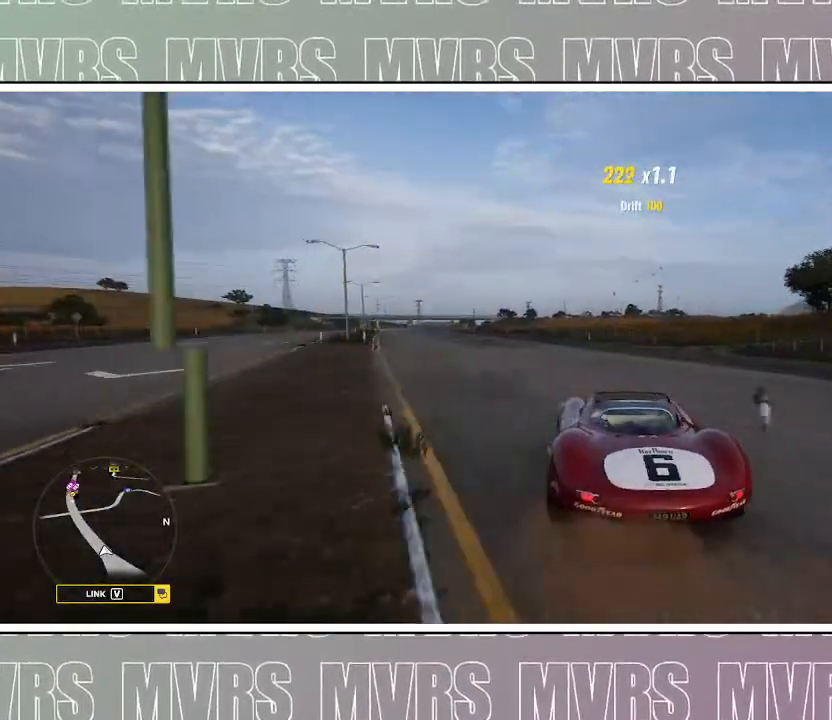
{"dt_ms": 500, "buttons": ["R2"], "left_stick": "center", "right_stick": "center", "events": [[133, "left_stick", "right"], [417, "left_stick", "center"]]}
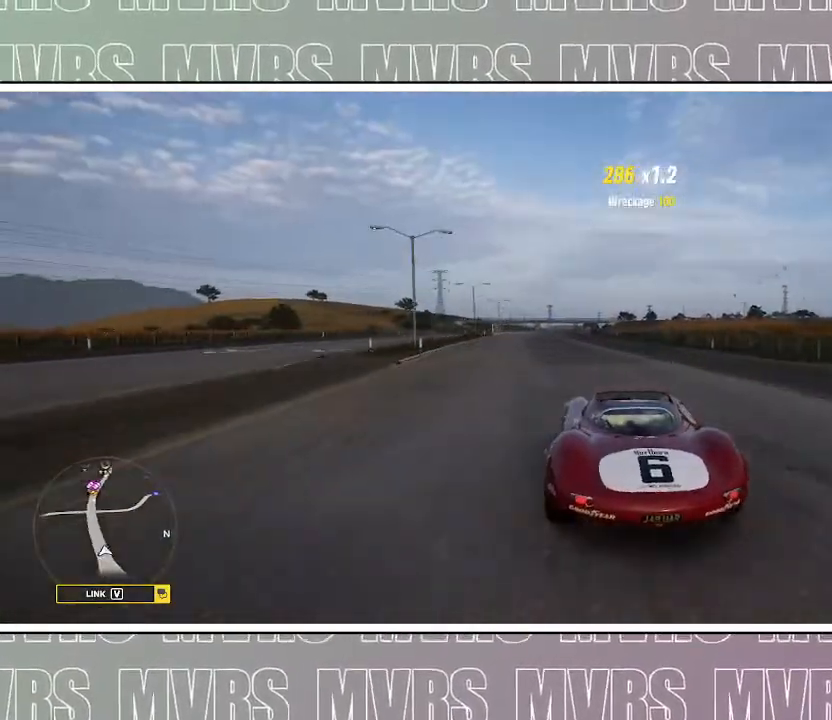
{"dt_ms": 500, "buttons": ["R2"], "left_stick": "center", "right_stick": "center", "events": [[100, "left_stick", "left"], [417, "left_stick", "center"]]}
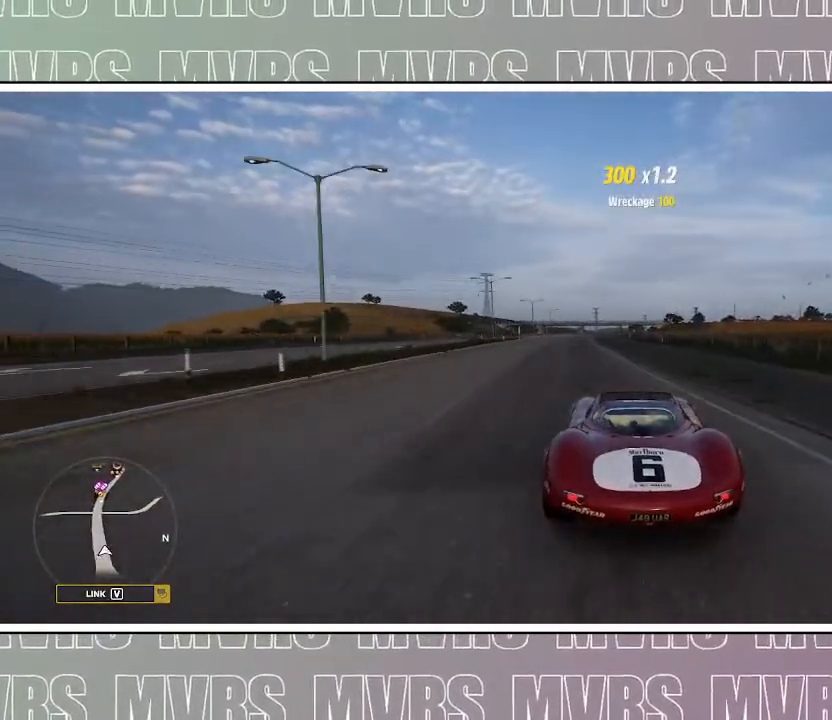
{"dt_ms": 500, "buttons": ["R2"], "left_stick": "left", "right_stick": "center", "events": [[417, "left_stick", "left"]]}
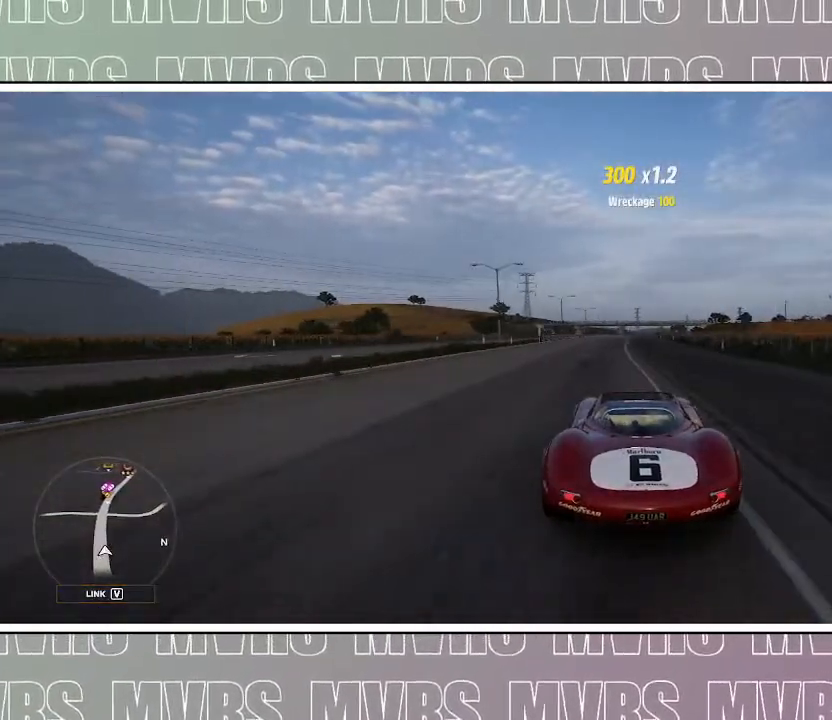
{"dt_ms": 500, "buttons": ["R2"], "left_stick": "center", "right_stick": "center", "events": [[50, "left_stick", "center"]]}
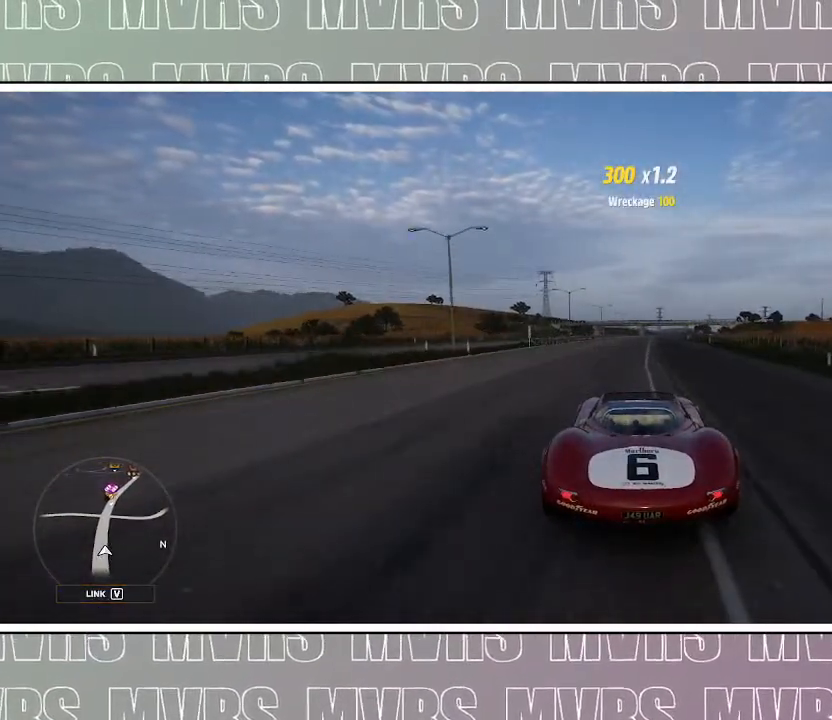
{"dt_ms": 500, "buttons": ["R2"], "left_stick": "center", "right_stick": "center", "events": []}
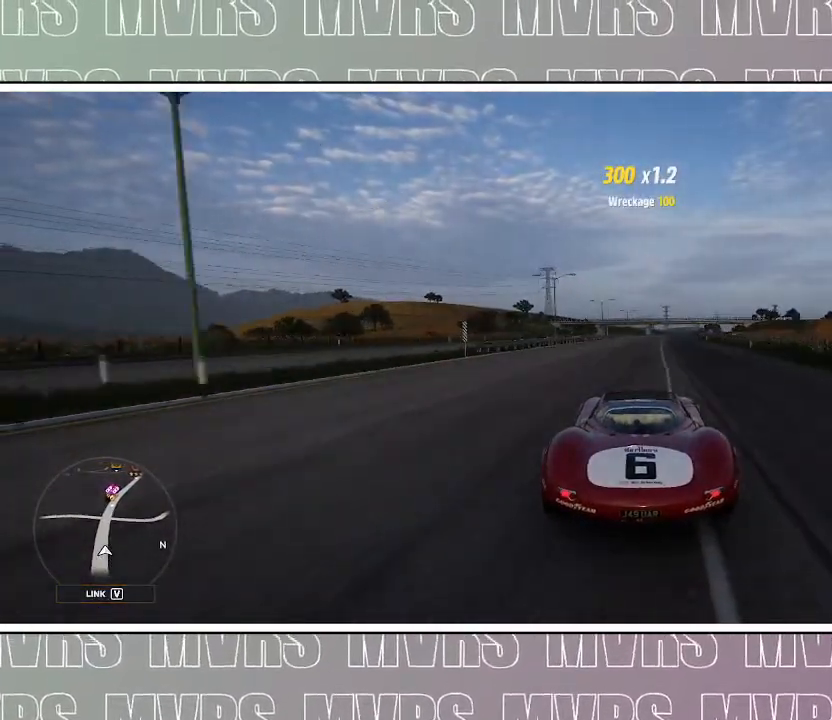
{"dt_ms": 500, "buttons": ["R2"], "left_stick": "center", "right_stick": "center", "events": [[250, "left_stick", "right"], [417, "left_stick", "center"]]}
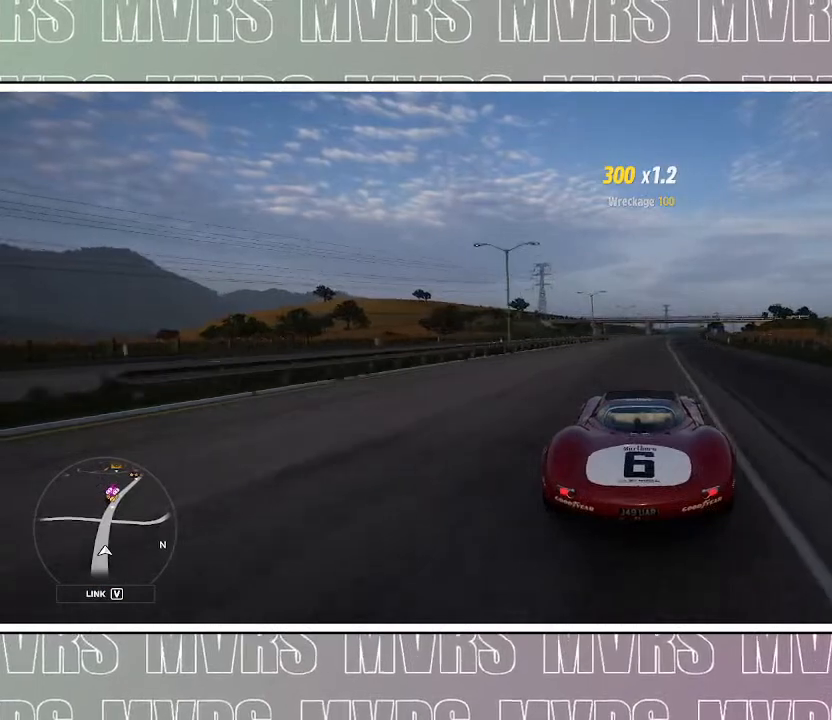
{"dt_ms": 500, "buttons": ["R2"], "left_stick": "right", "right_stick": "center", "events": [[467, "left_stick", "right"]]}
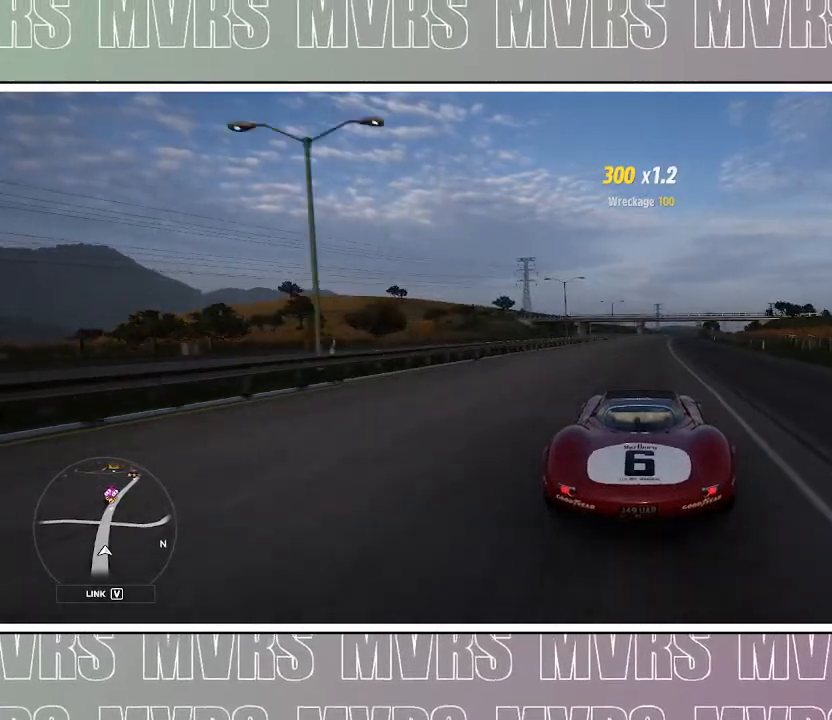
{"dt_ms": 500, "buttons": ["R2"], "left_stick": "center", "right_stick": "center", "events": [[167, "left_stick", "center"]]}
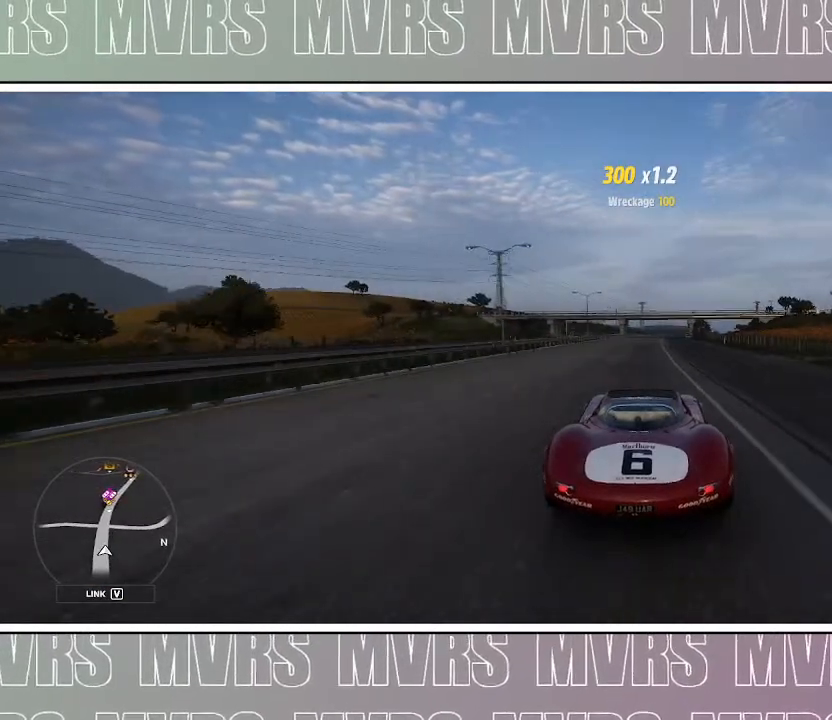
{"dt_ms": 500, "buttons": ["R2"], "left_stick": "center", "right_stick": "center", "events": [[33, "left_stick", "right"], [217, "left_stick", "center"]]}
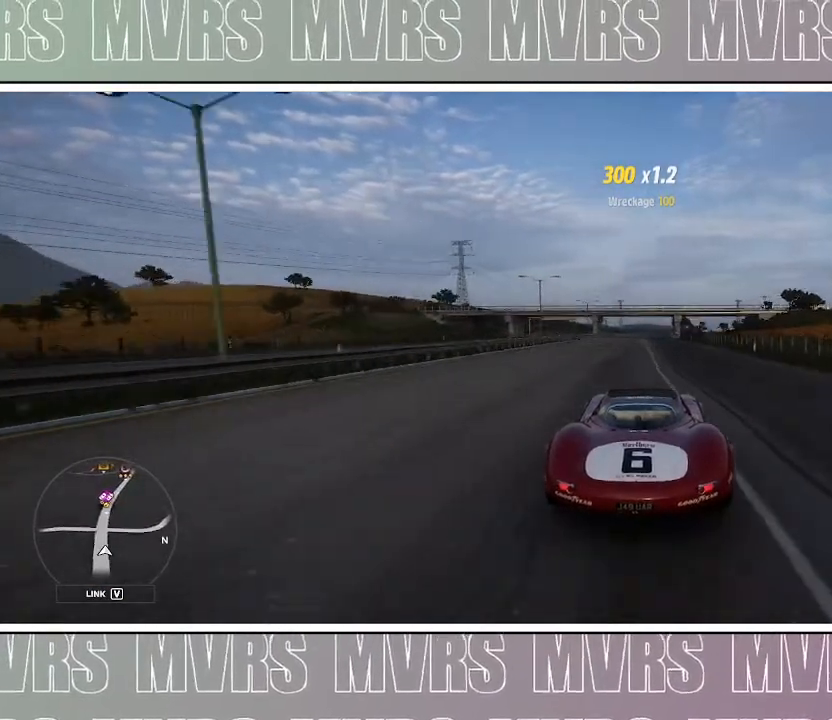
{"dt_ms": 1000, "buttons": ["R2"], "left_stick": "center", "right_stick": "center", "events": [[433, "left_stick", "right"], [583, "left_stick", "center"], [700, "left_stick", "left"], [817, "left_stick", "center"]]}
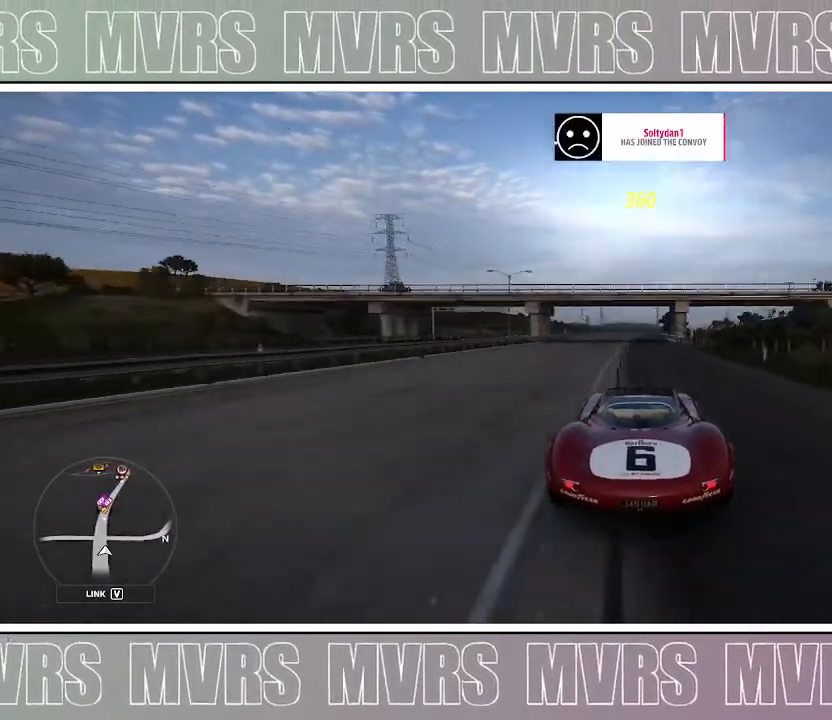
{"dt_ms": 500, "buttons": ["R2"], "left_stick": "right", "right_stick": "center", "events": [[383, "left_stick", "right"]]}
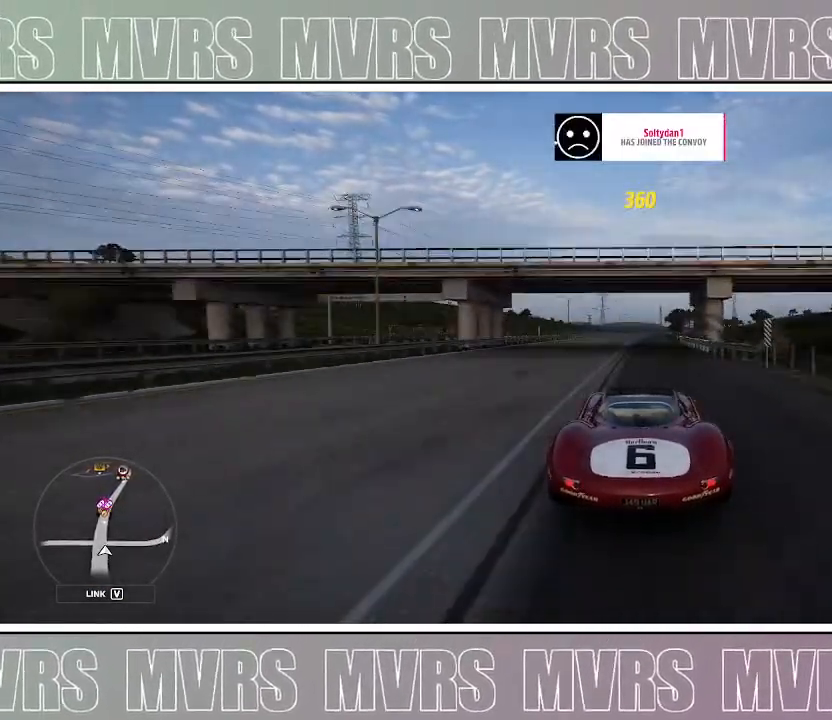
{"dt_ms": 500, "buttons": ["R2"], "left_stick": "center", "right_stick": "center", "events": [[67, "left_stick", "center"], [233, "DPAD_LEFT", "down"], [250, "CIRCLE", "down"], [250, "R2", "up"], [367, "CIRCLE", "up"], [433, "R2", "down"], [450, "DPAD_LEFT", "up"]]}